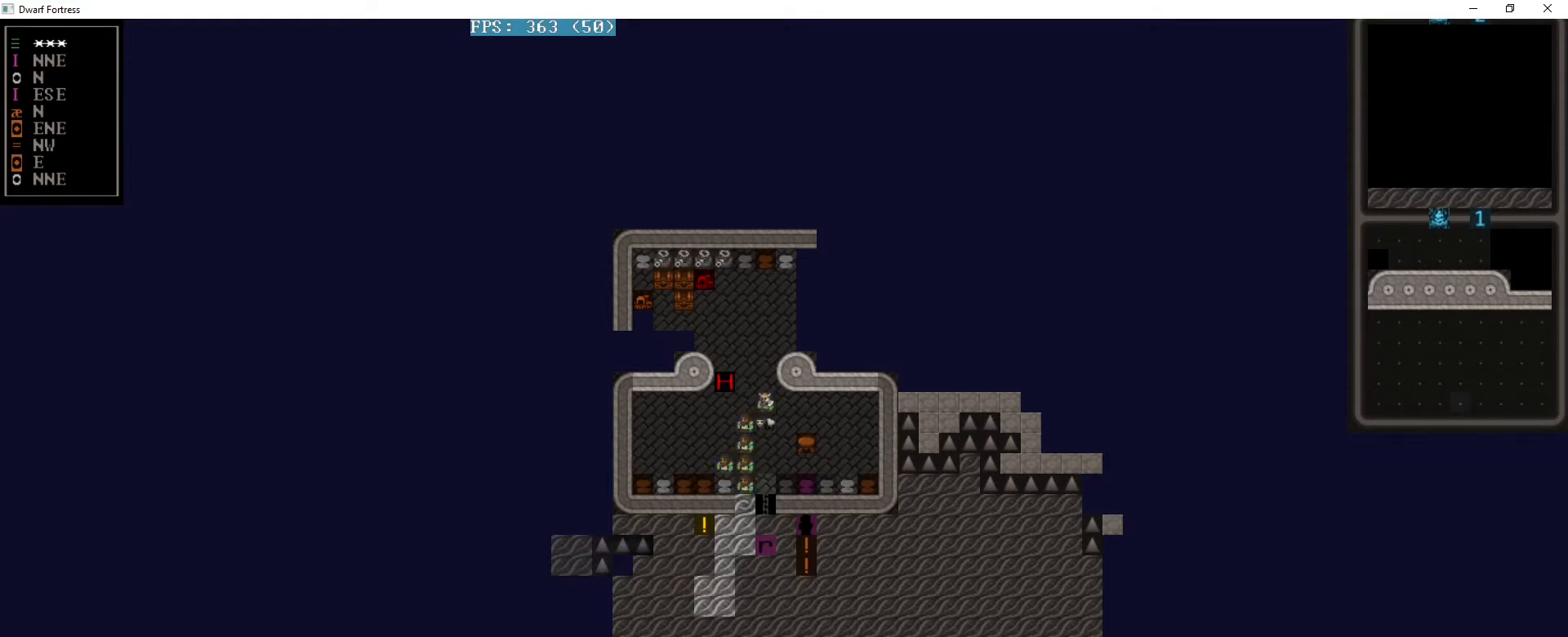
Gameplay with keyboard; each line is a JSON object with the keys held at the frame after it. "events" lists presses ("down") and releases ("up") of ".", "/", "0", "1", "2", "3", "4", "5", "6", "7", "8", "9", "a", "alt_l", "alt_r", "b", "backspace", "c", "caps_lock", "comma", "ctrl_l", "ctrl_r", "d", "down", "e", "equals", "f", "g", "h", "i", "j", "k", "l", "lbracket", "left", "m", "minus", "n", "o", "p", "q", "quote", "r", "rbracket", "return", "right", "s", "semicolon", "shift_l", "shift_r", "space", "super", "t", "tab", "tilde", "u", "up", "v", "w", "x", "y" and "z" between this image and that frame as [ms after this image, input, new state], when the widget could be followed in between. No other keys are recorded. Mouse input is not recorded.
{"keys": [], "events": [[400, "k", "down"], [480, "k", "up"]]}
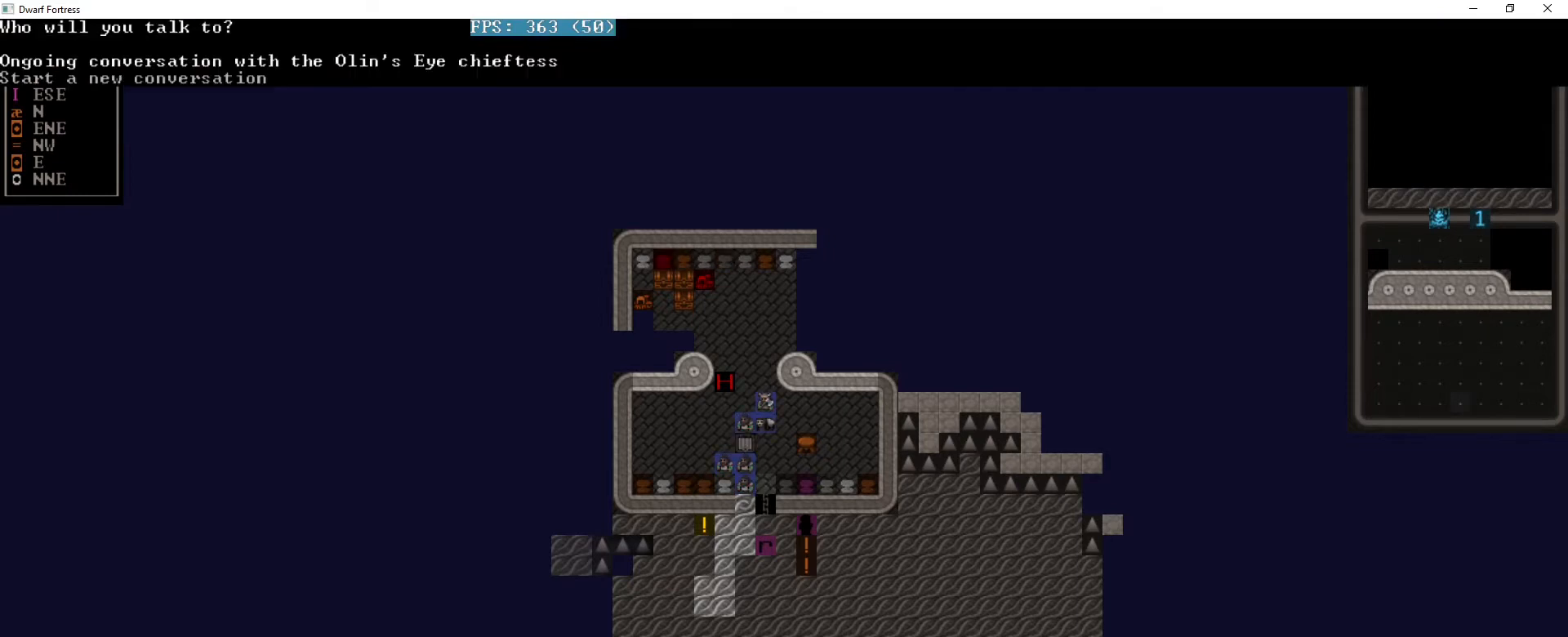
{"keys": [], "events": []}
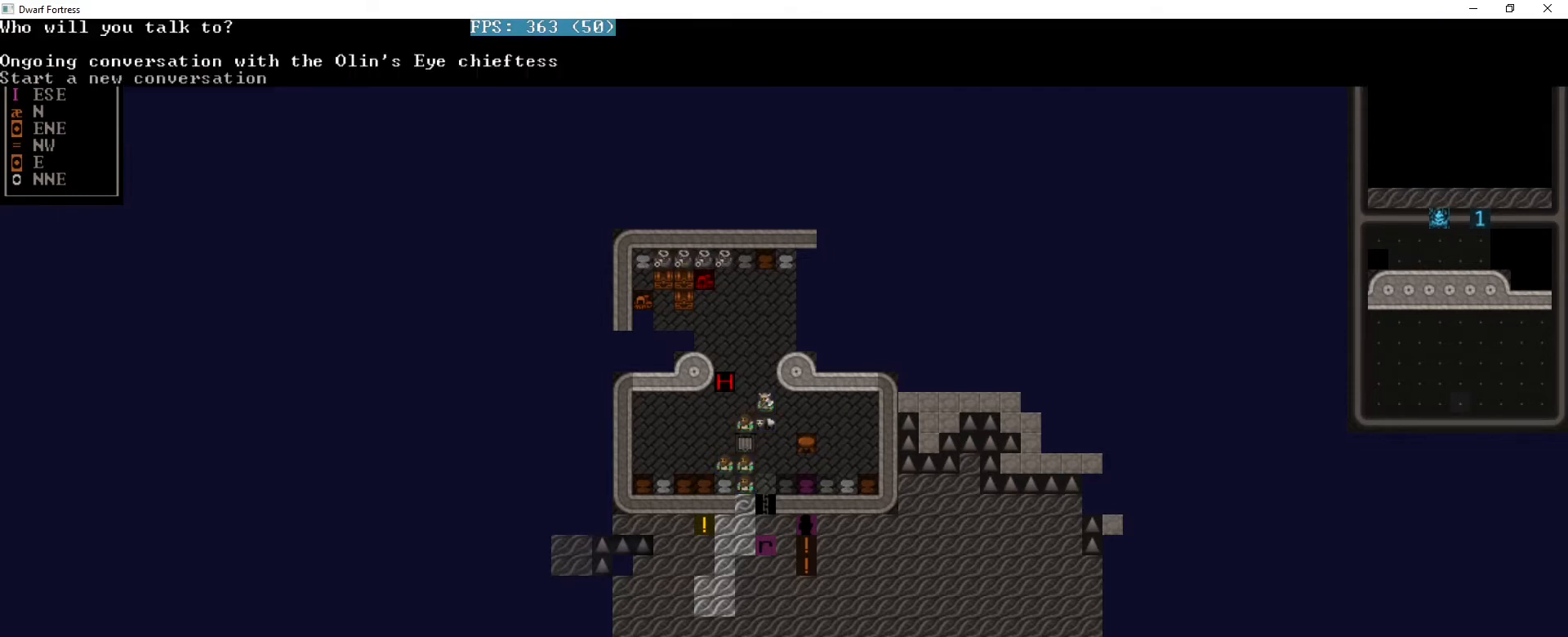
{"keys": [], "events": []}
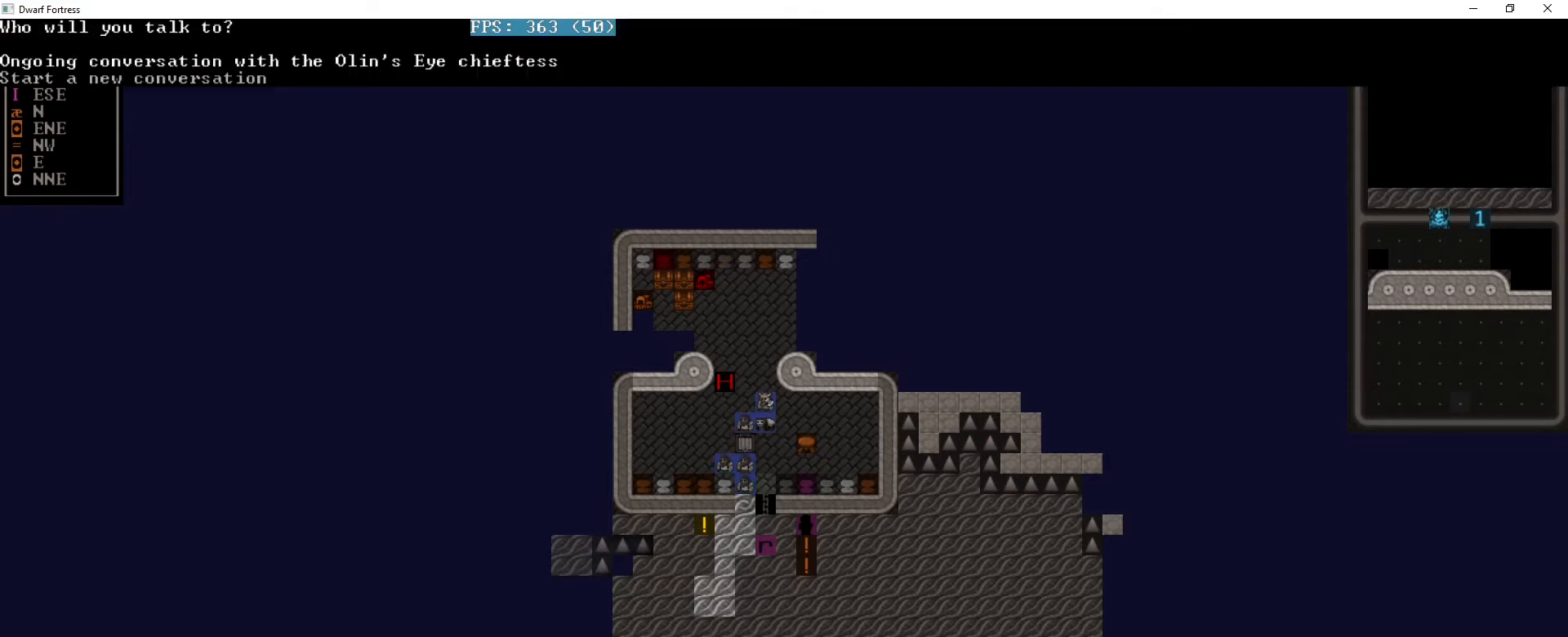
{"keys": [], "events": []}